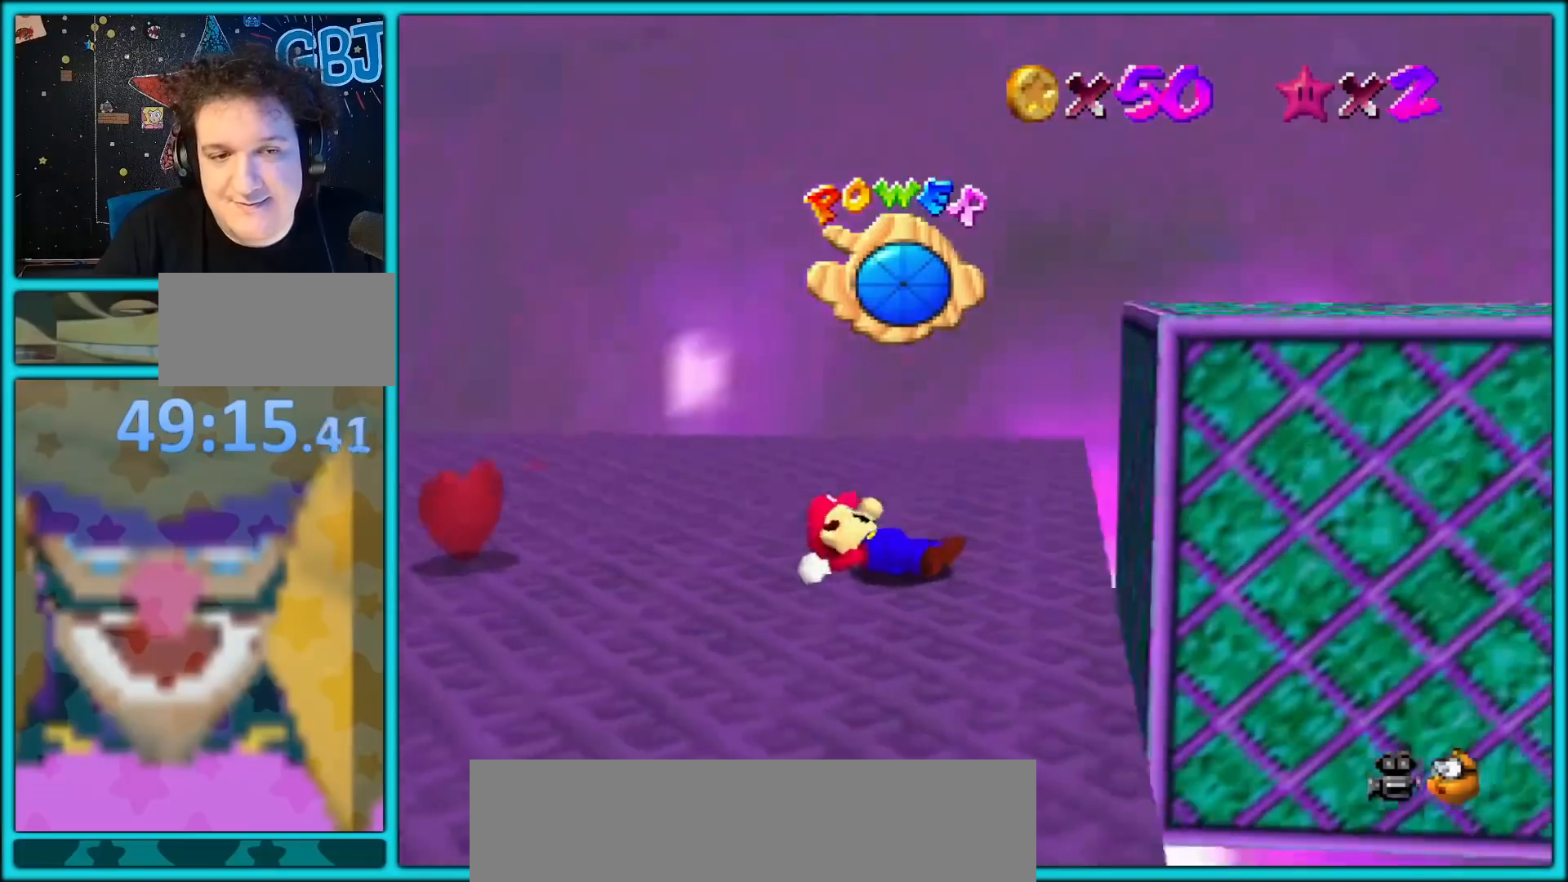
Gameplay with a controller (Nintendo layout); each line is a JSON object with the inputs held at the frame after it. "button_events" lists button changes between this image and that frame as [ms after this image, input, new state], when the widget could be followed in between (sticks are given only as held states). Not read: L1 L3 R3.
{"buttons": ["C_DOWN"], "left_stick": "center", "button_events": [[100, "C_LEFT", "up"], [433, "C_DOWN", "down"]]}
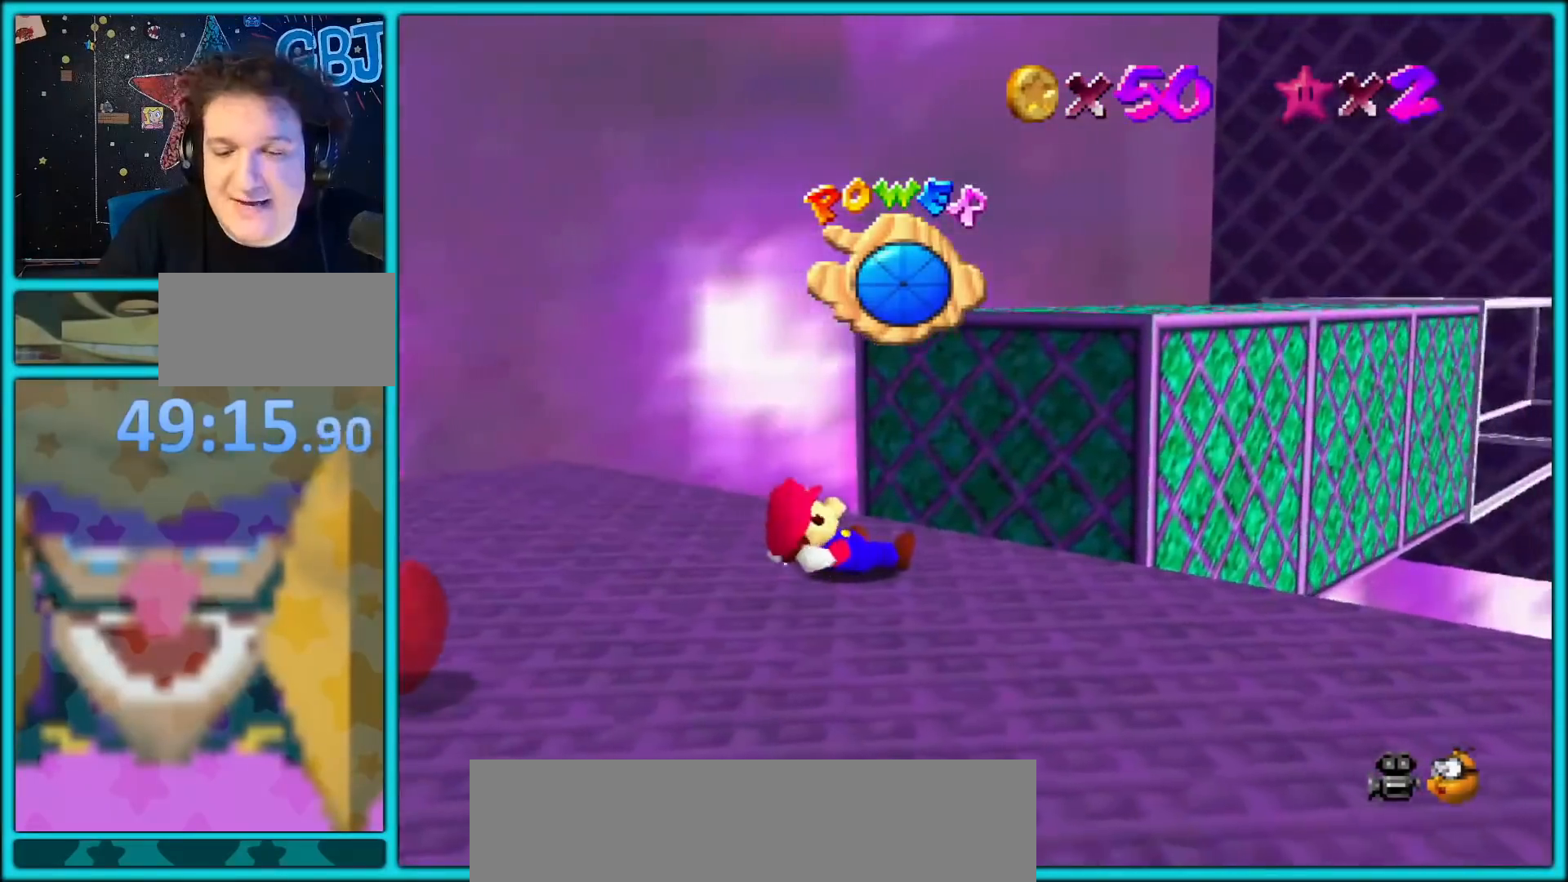
{"buttons": ["A"], "left_stick": "up", "button_events": [[83, "C_LEFT", "down"], [133, "C_DOWN", "up"], [200, "C_LEFT", "up"], [467, "A", "down"]]}
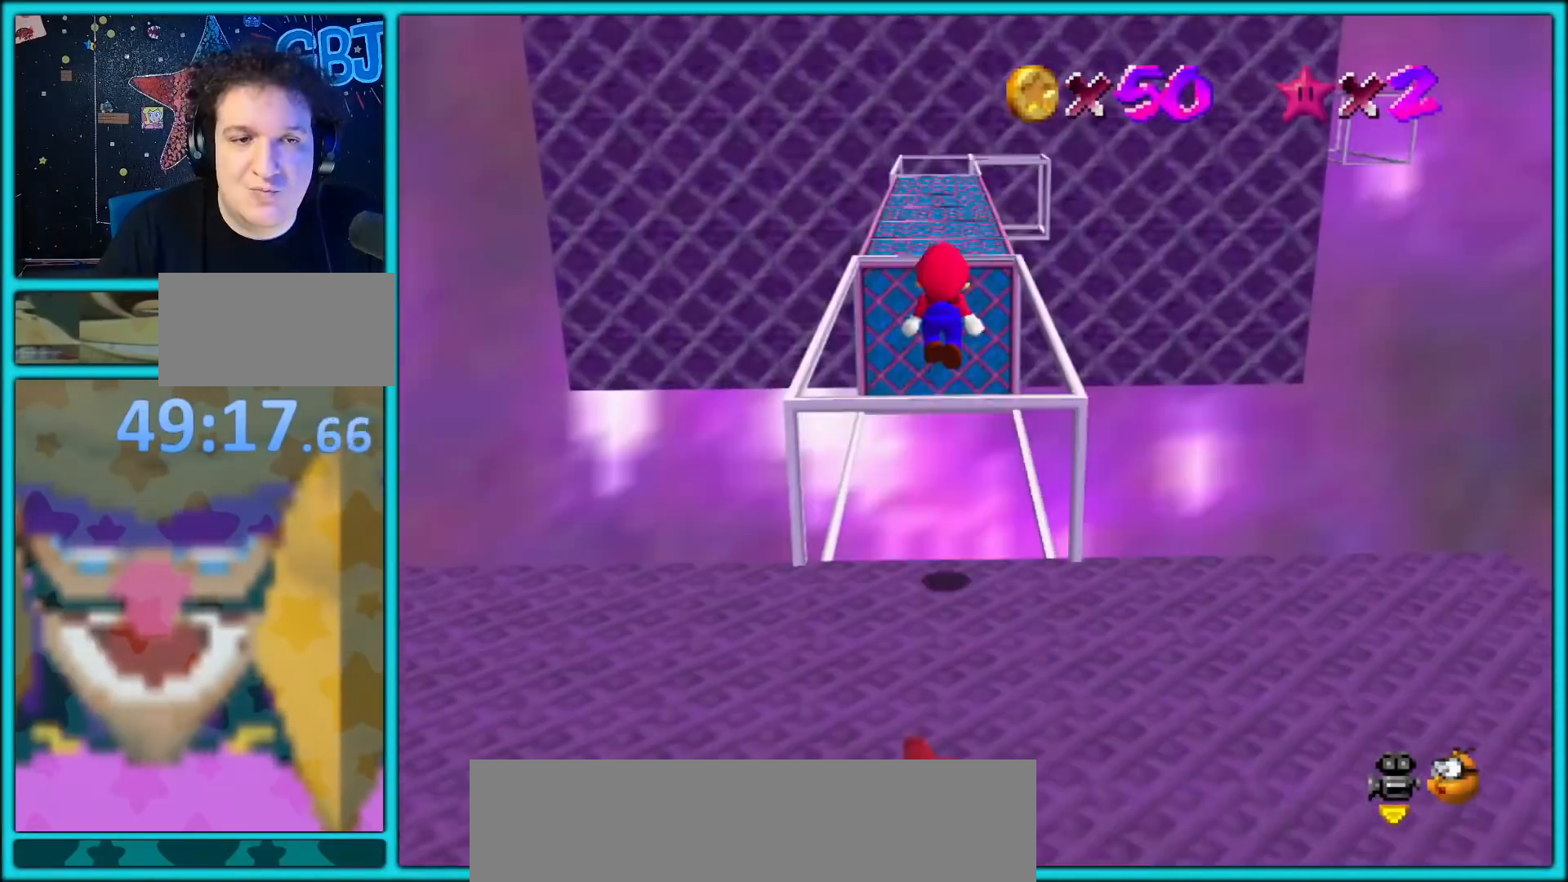
{"buttons": [], "left_stick": "up", "button_events": [[267, "B", "down"], [367, "B", "up"], [450, "A", "up"]]}
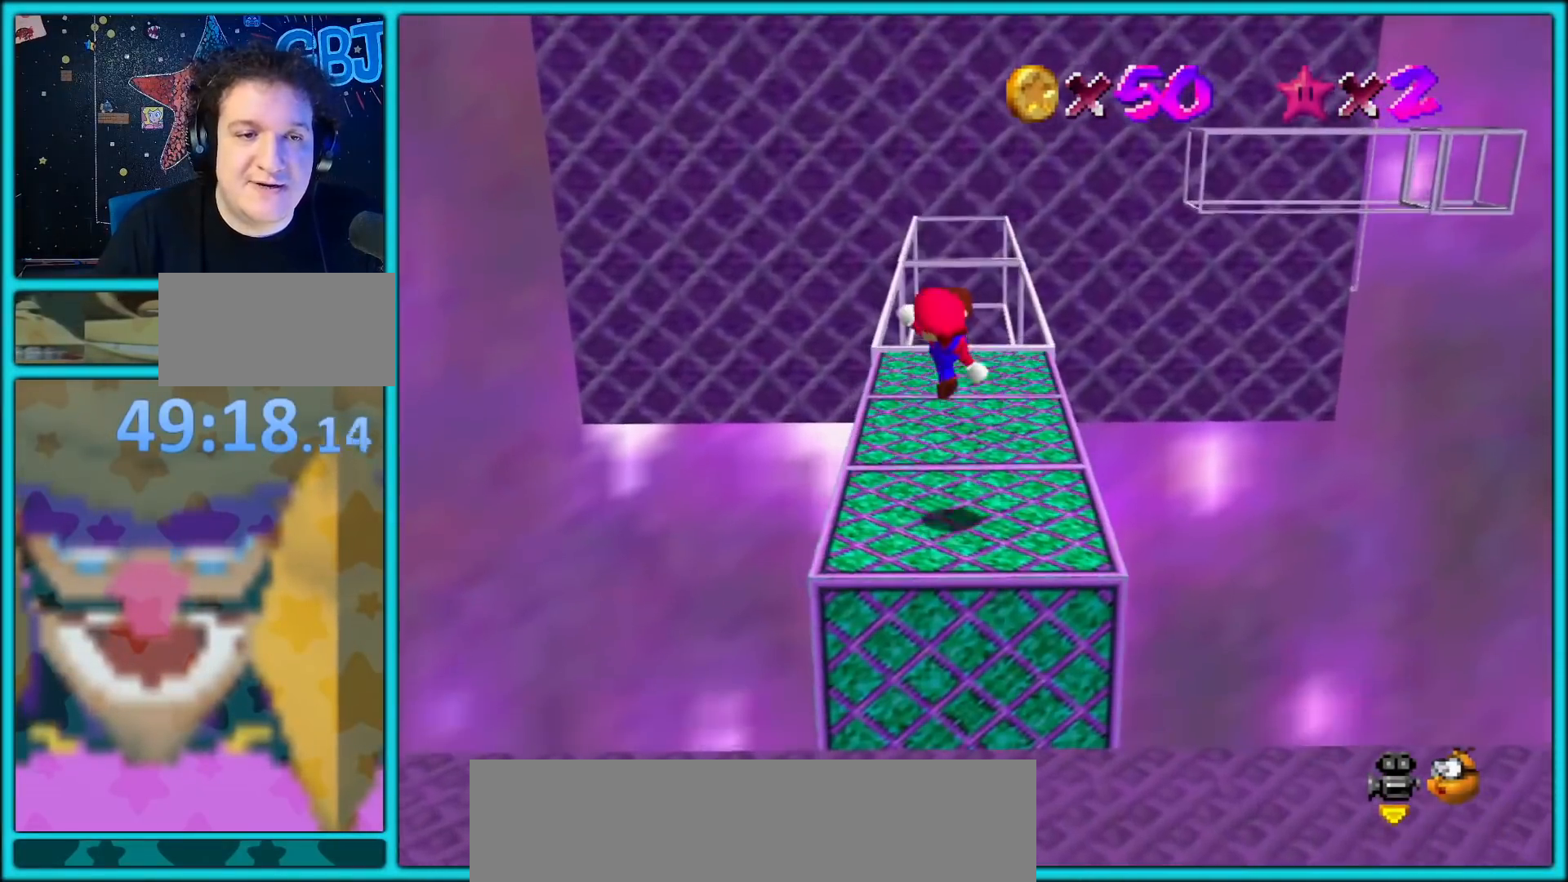
{"buttons": [], "left_stick": "up-right", "button_events": [[17, "B", "down"], [67, "B", "up"]]}
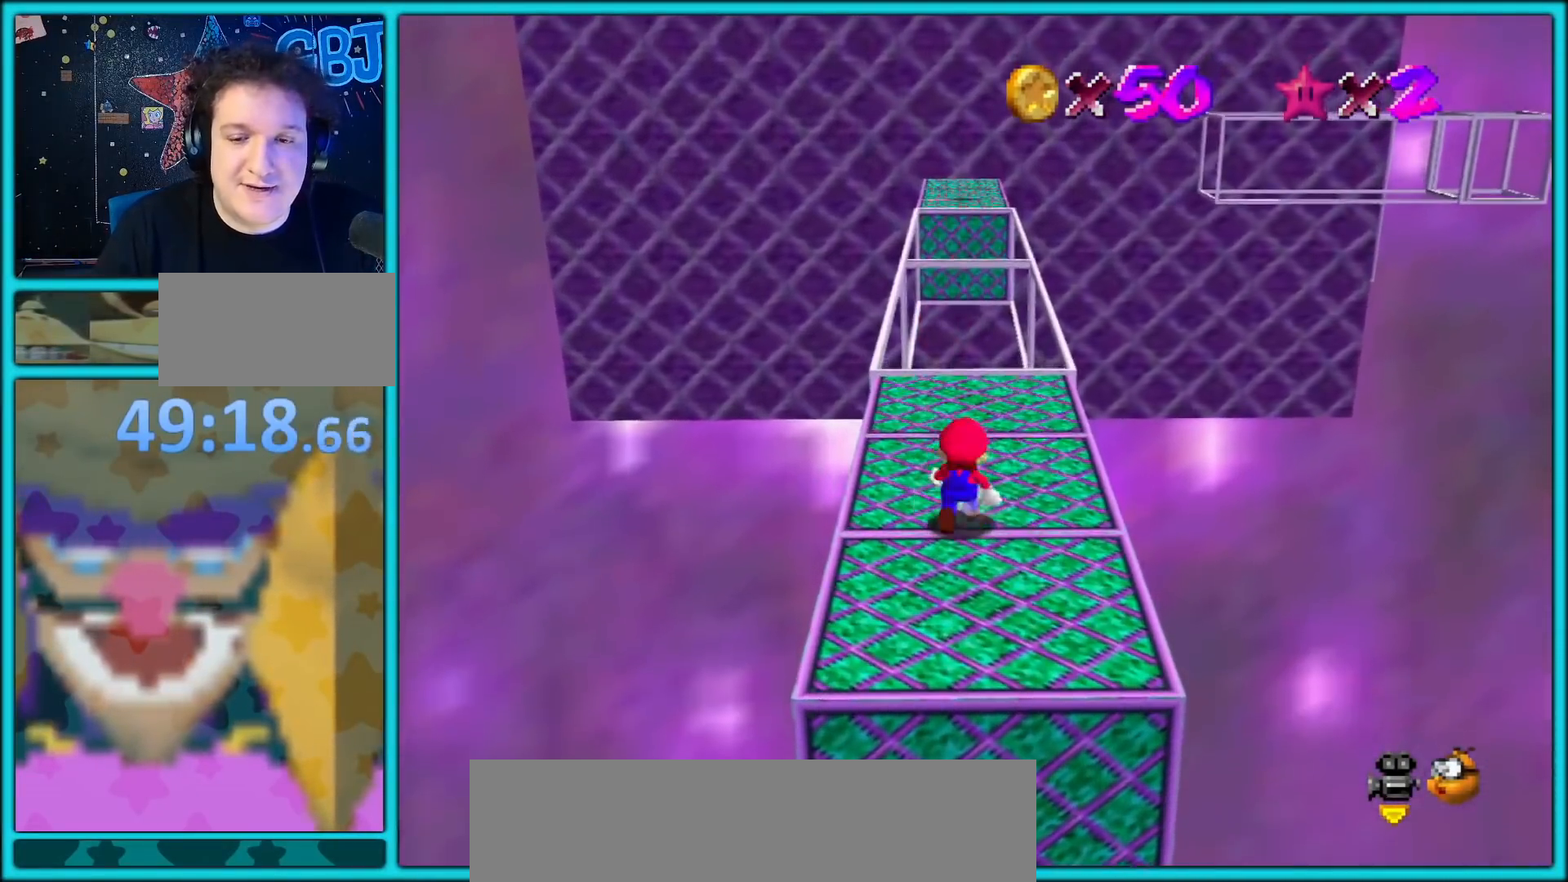
{"buttons": [], "left_stick": "up", "button_events": []}
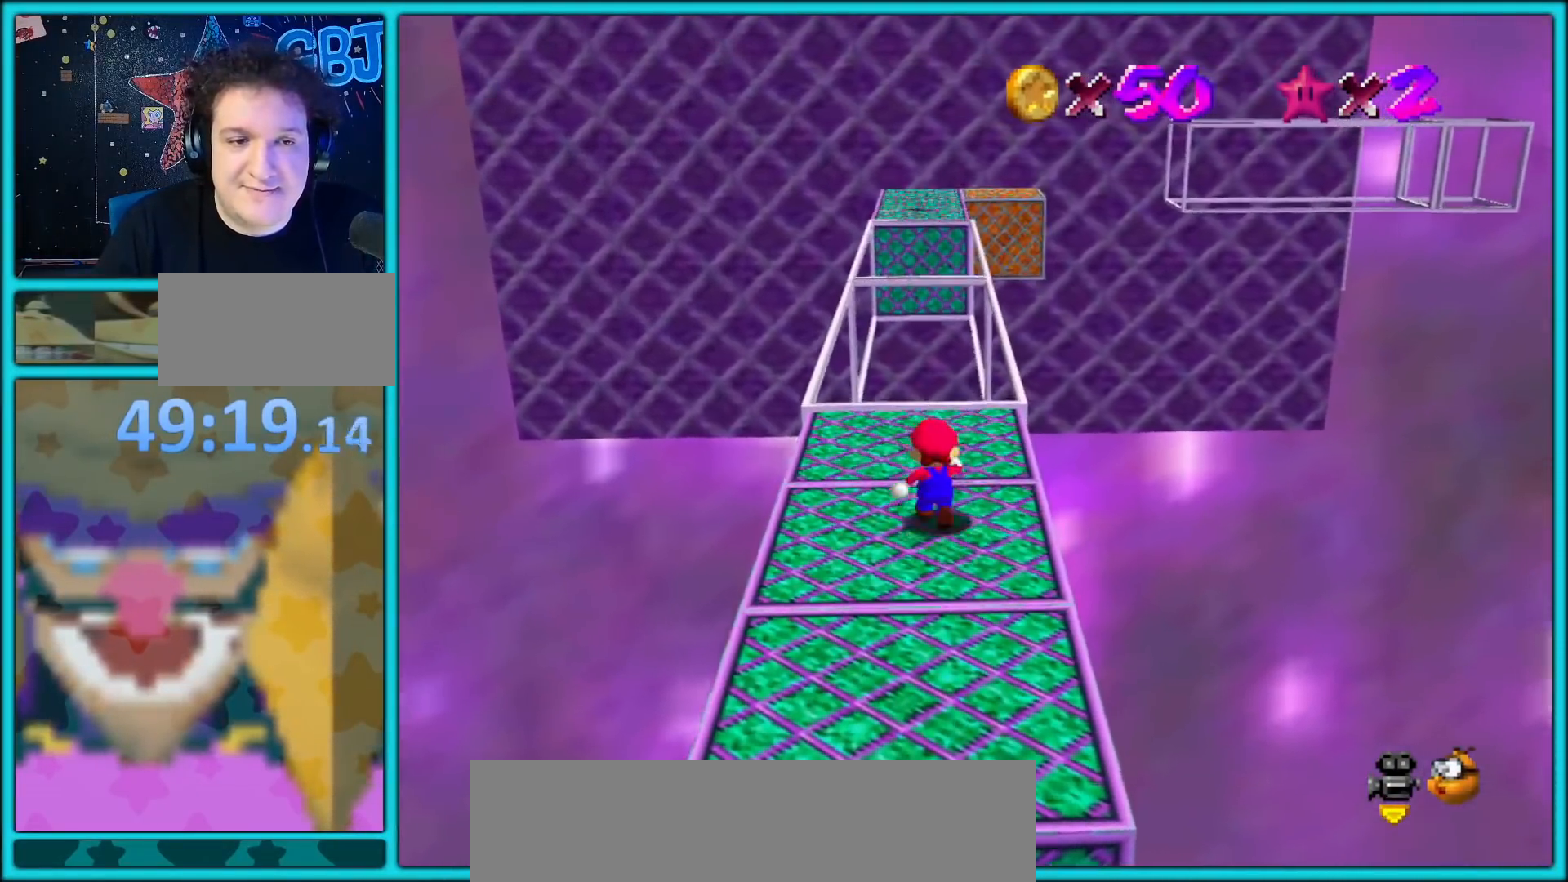
{"buttons": ["A"], "left_stick": "up", "button_events": [[333, "A", "down"]]}
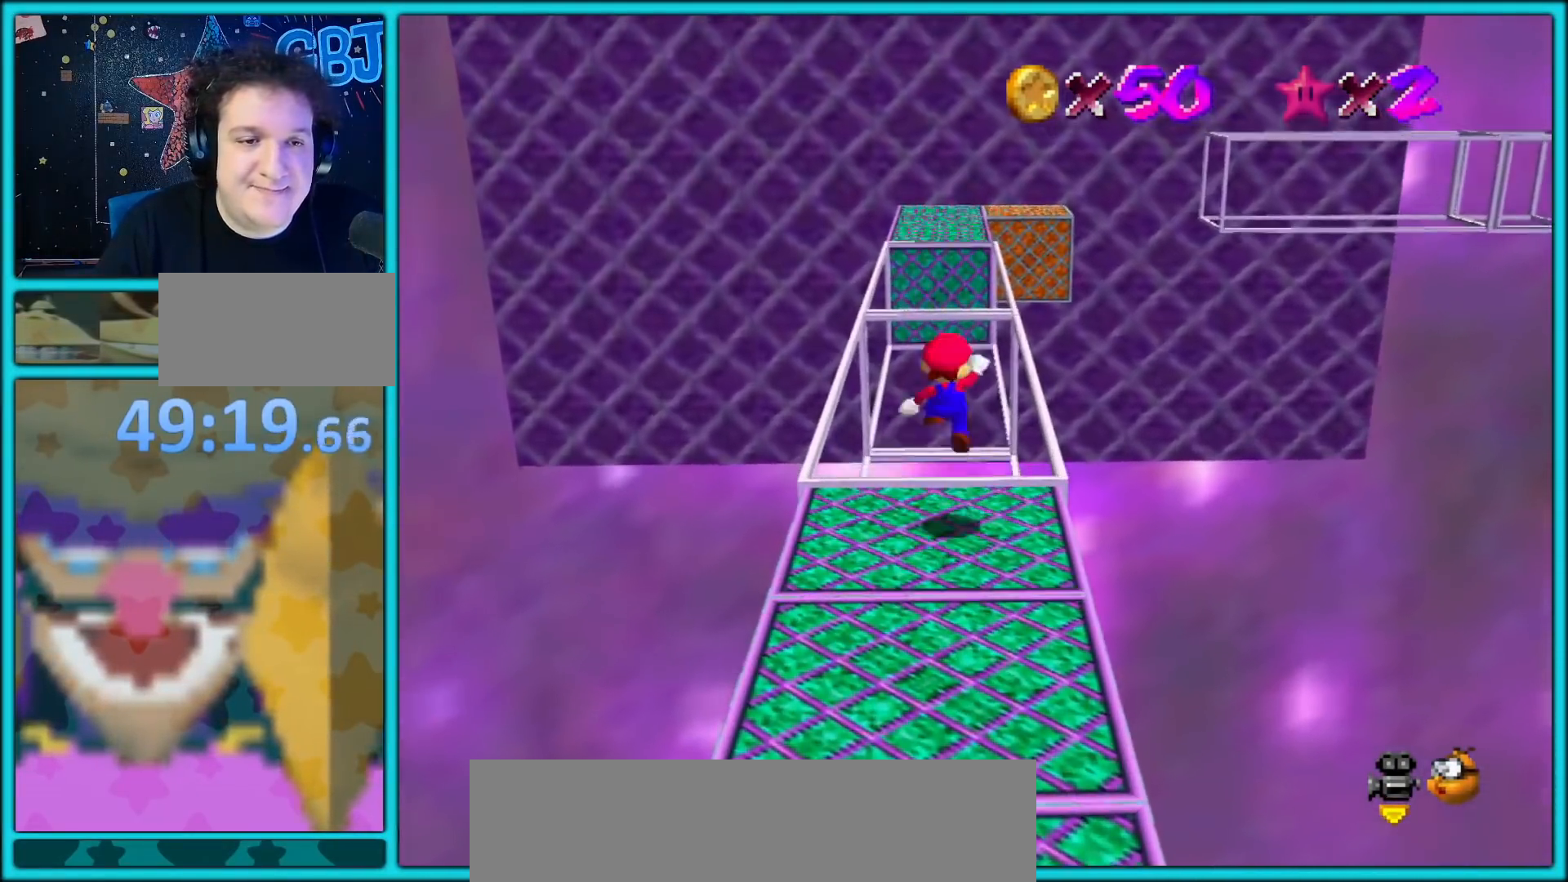
{"buttons": [], "left_stick": "down", "button_events": [[317, "A", "up"]]}
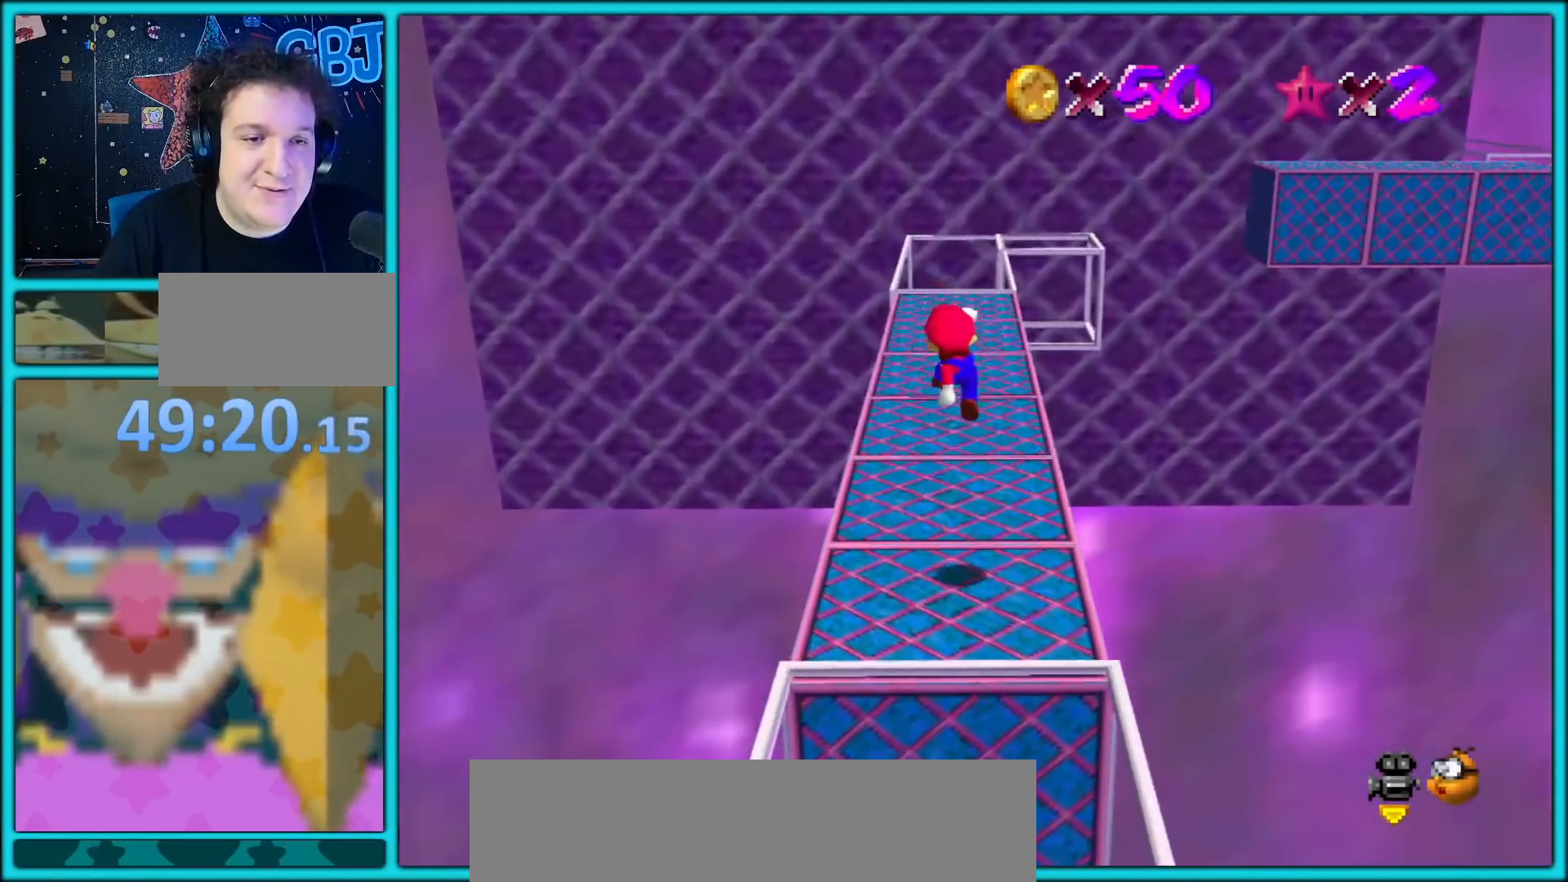
{"buttons": [], "left_stick": "up", "button_events": [[50, "B", "down"], [167, "B", "up"]]}
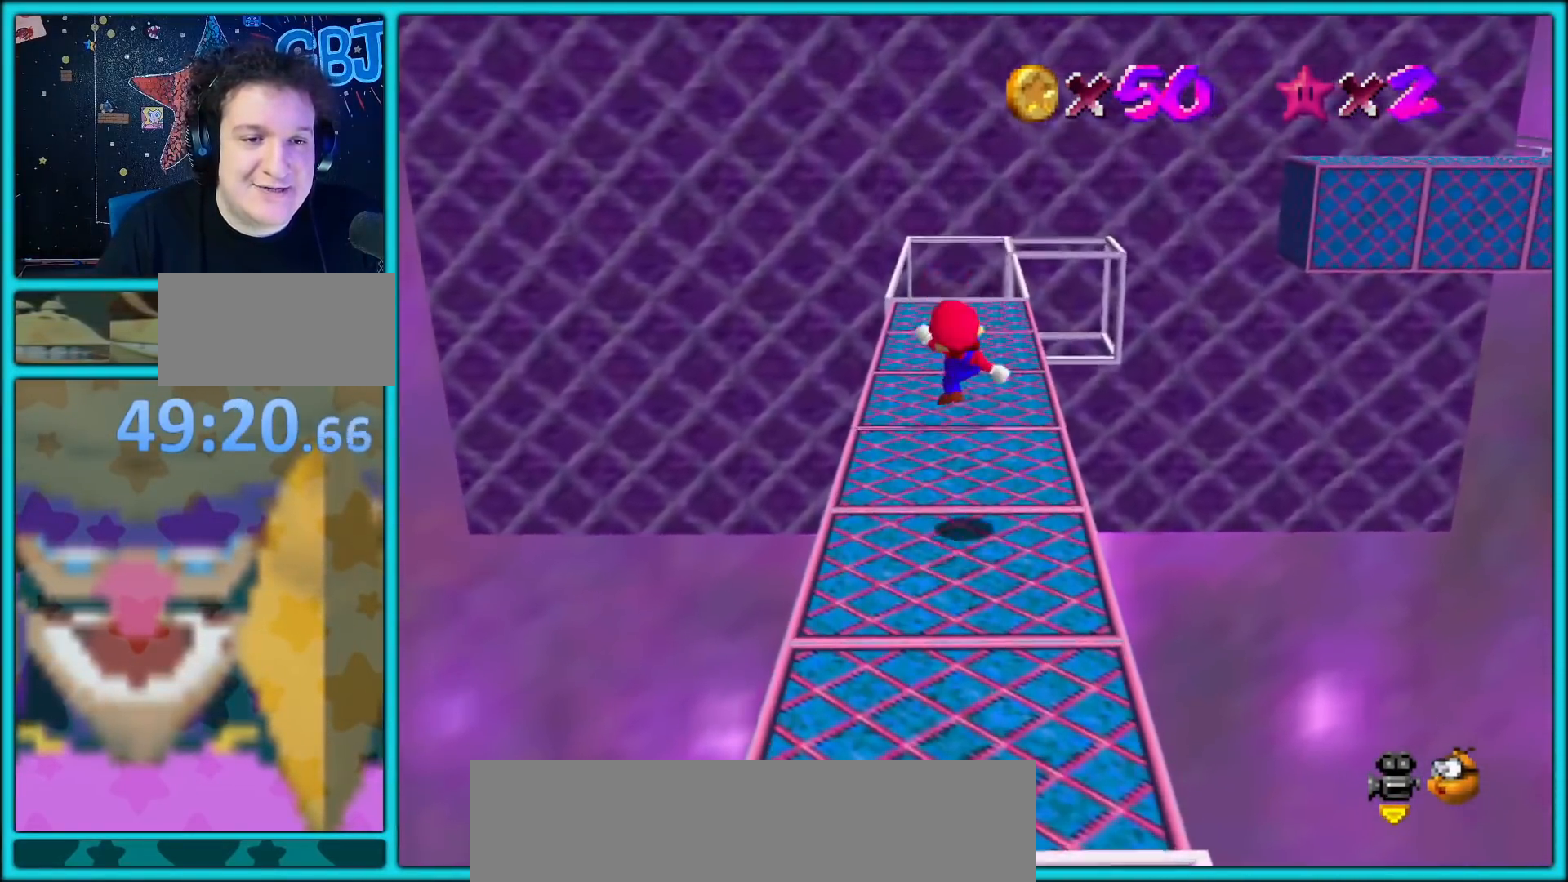
{"buttons": [], "left_stick": "up", "button_events": []}
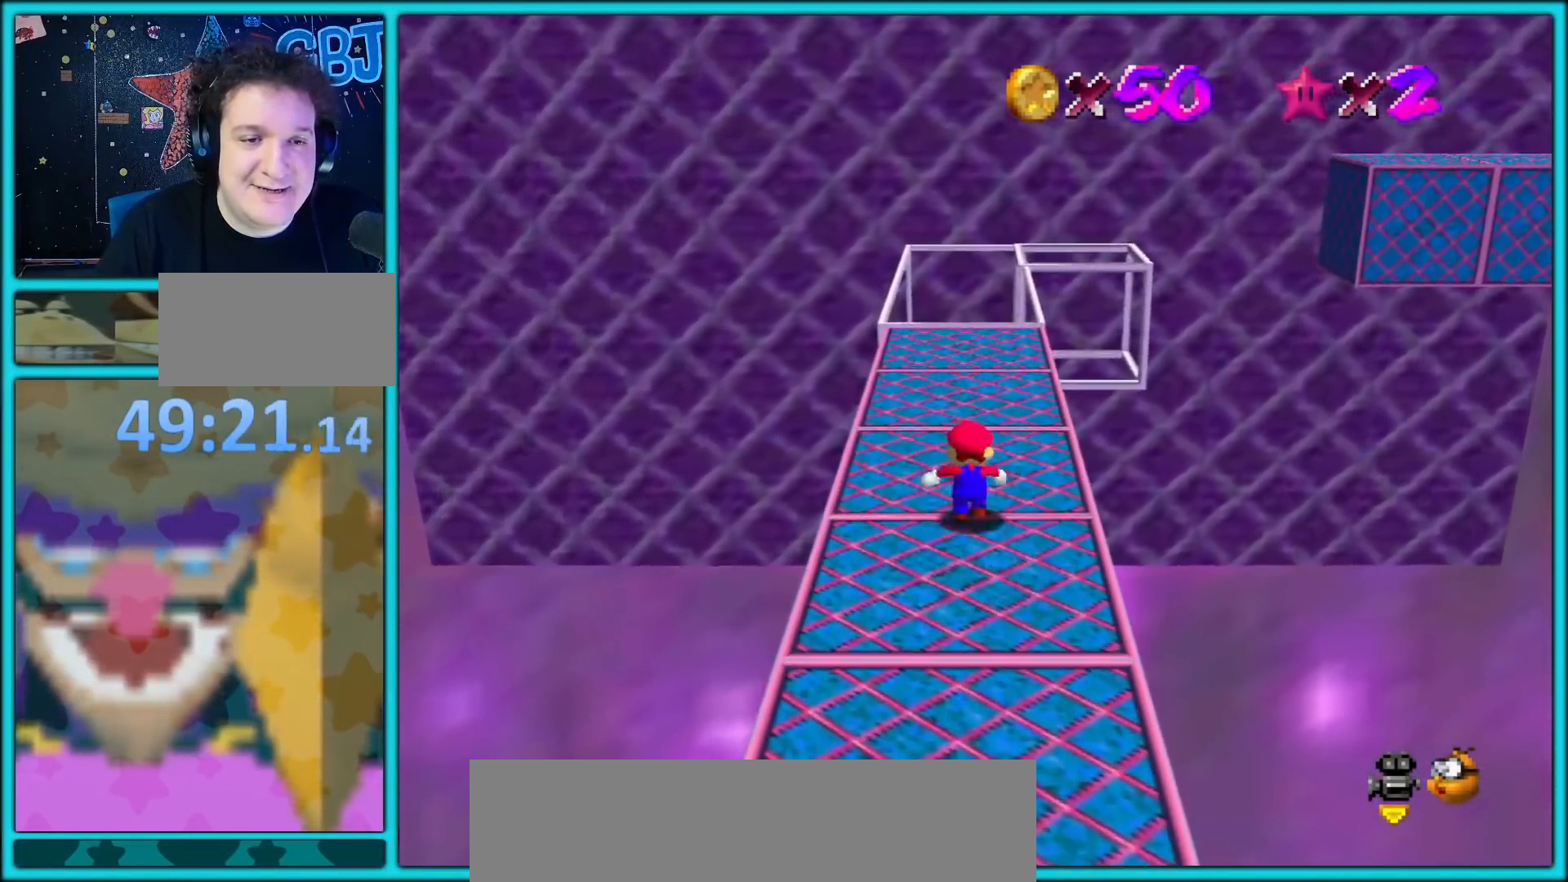
{"buttons": [], "left_stick": "left", "button_events": [[217, "B", "down"], [233, "B", "up"]]}
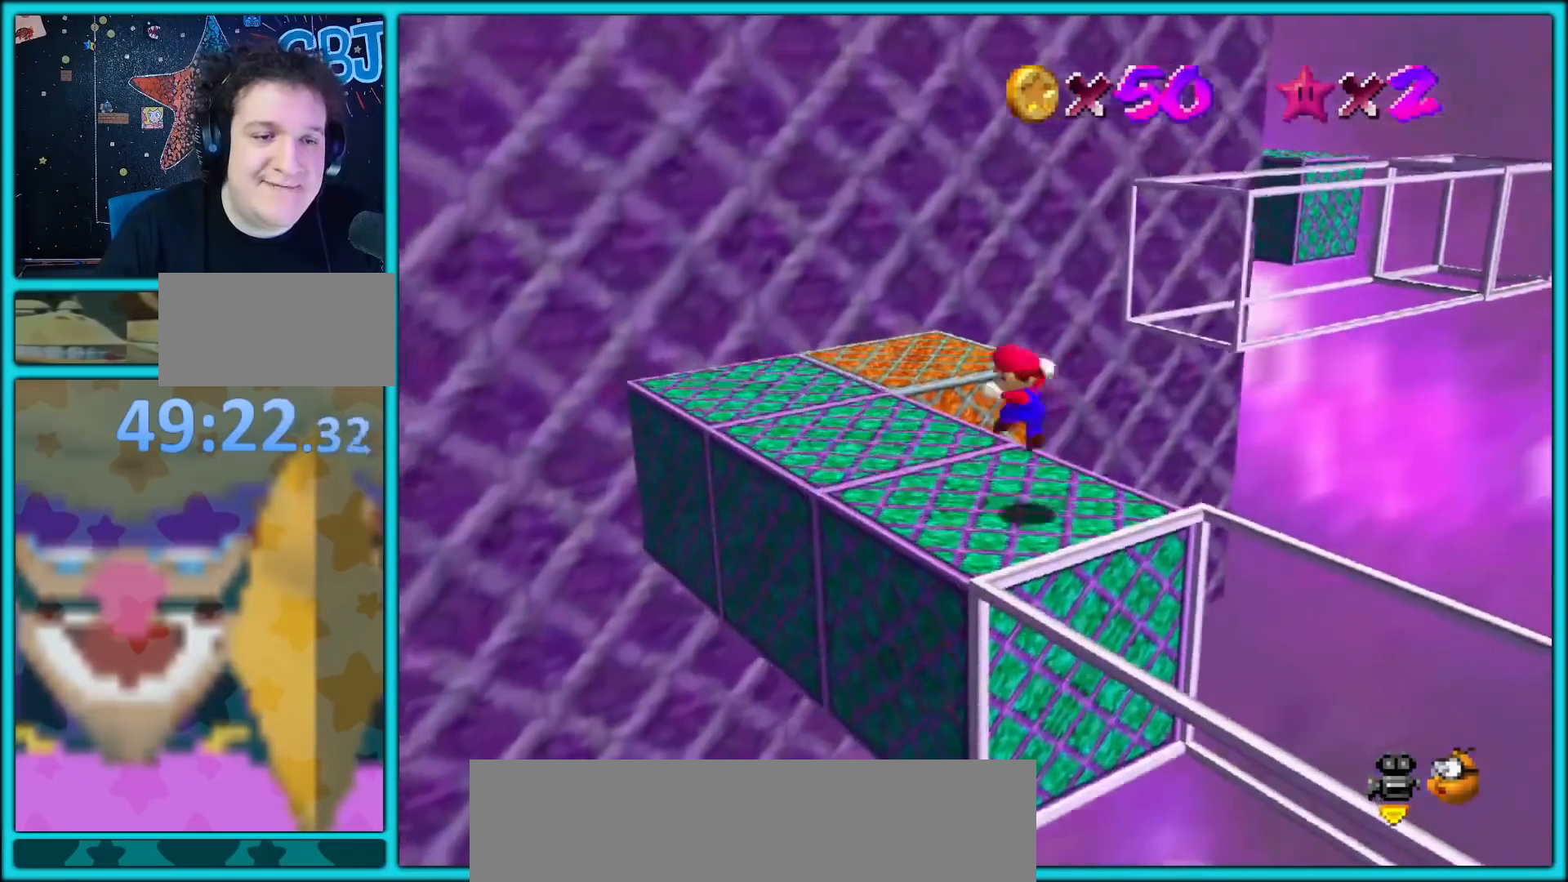
{"buttons": [], "left_stick": "up-left", "button_events": []}
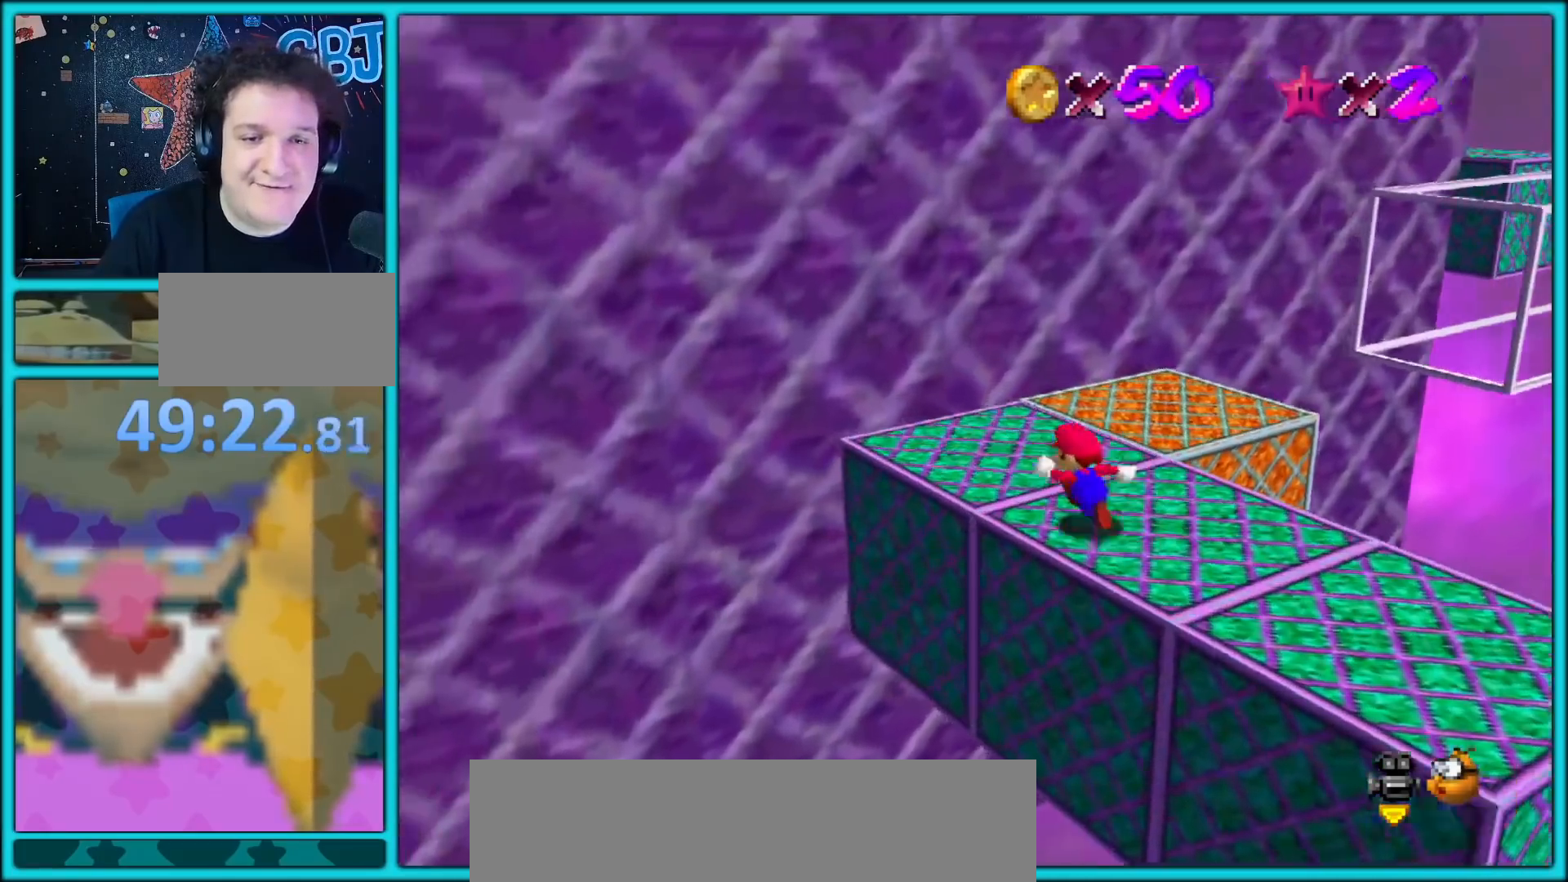
{"buttons": [], "left_stick": "right", "button_events": [[417, "A", "down"], [417, "B", "down"], [483, "A", "up"], [483, "B", "up"]]}
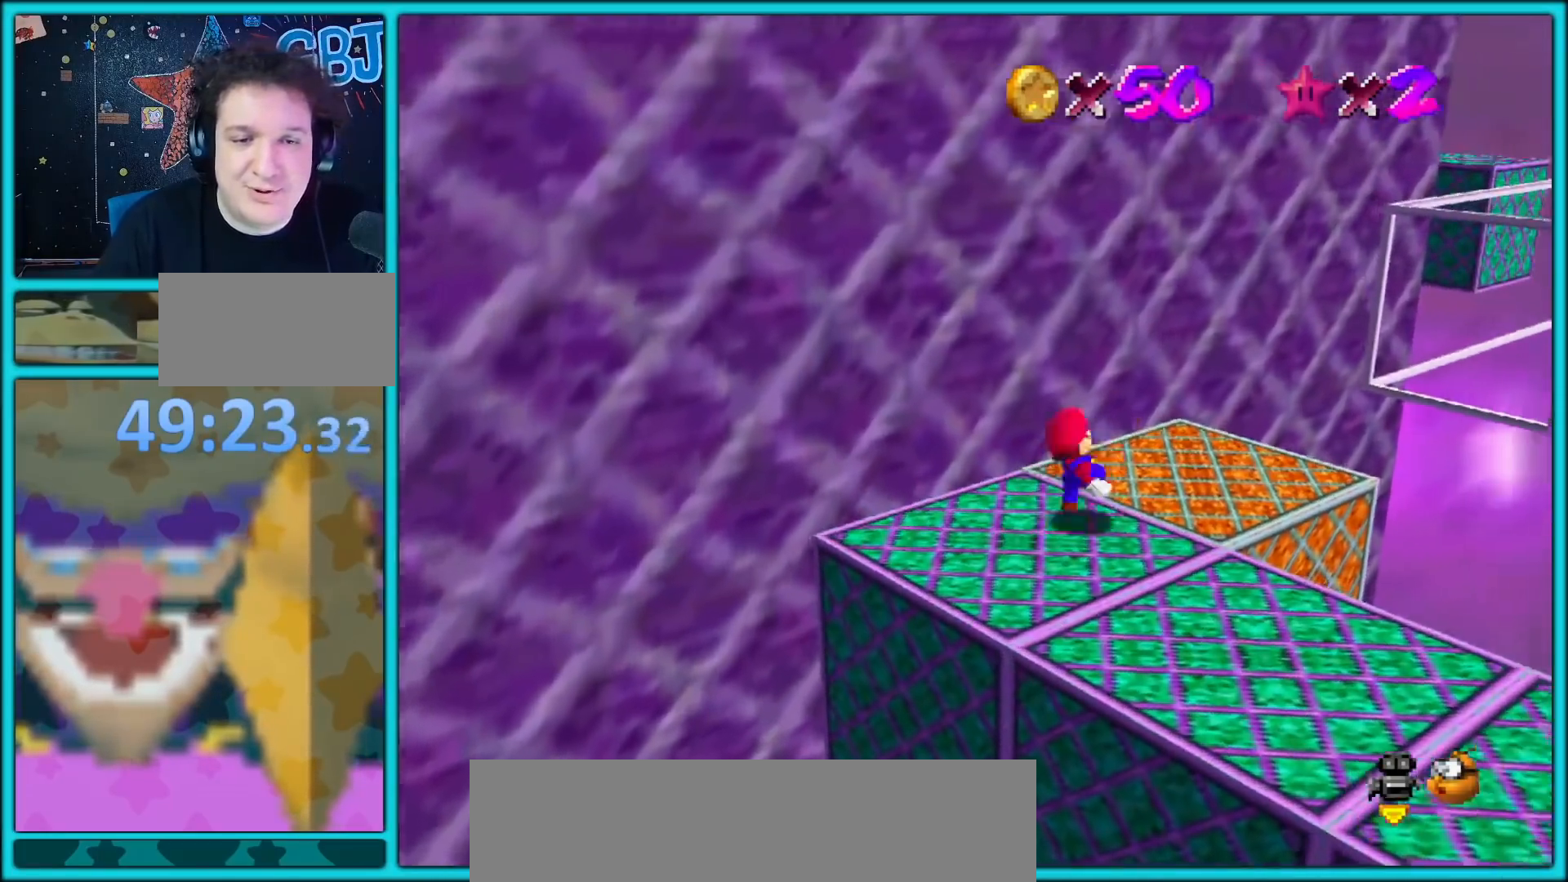
{"buttons": ["A"], "left_stick": "up-right", "button_events": [[283, "A", "down"]]}
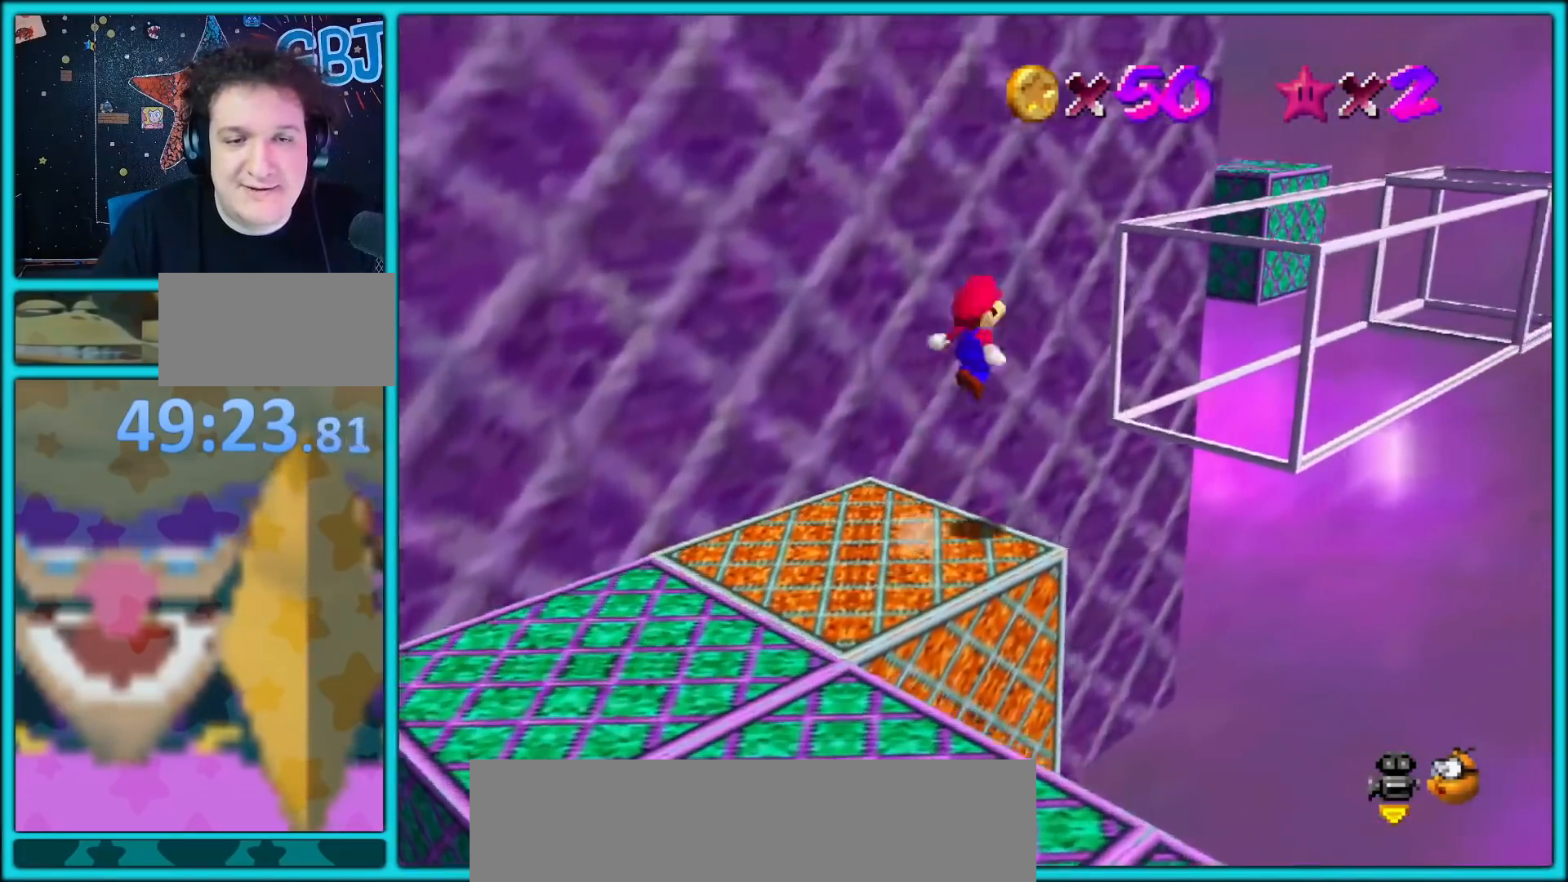
{"buttons": ["A", "B"], "left_stick": "down-left", "button_events": [[500, "B", "down"]]}
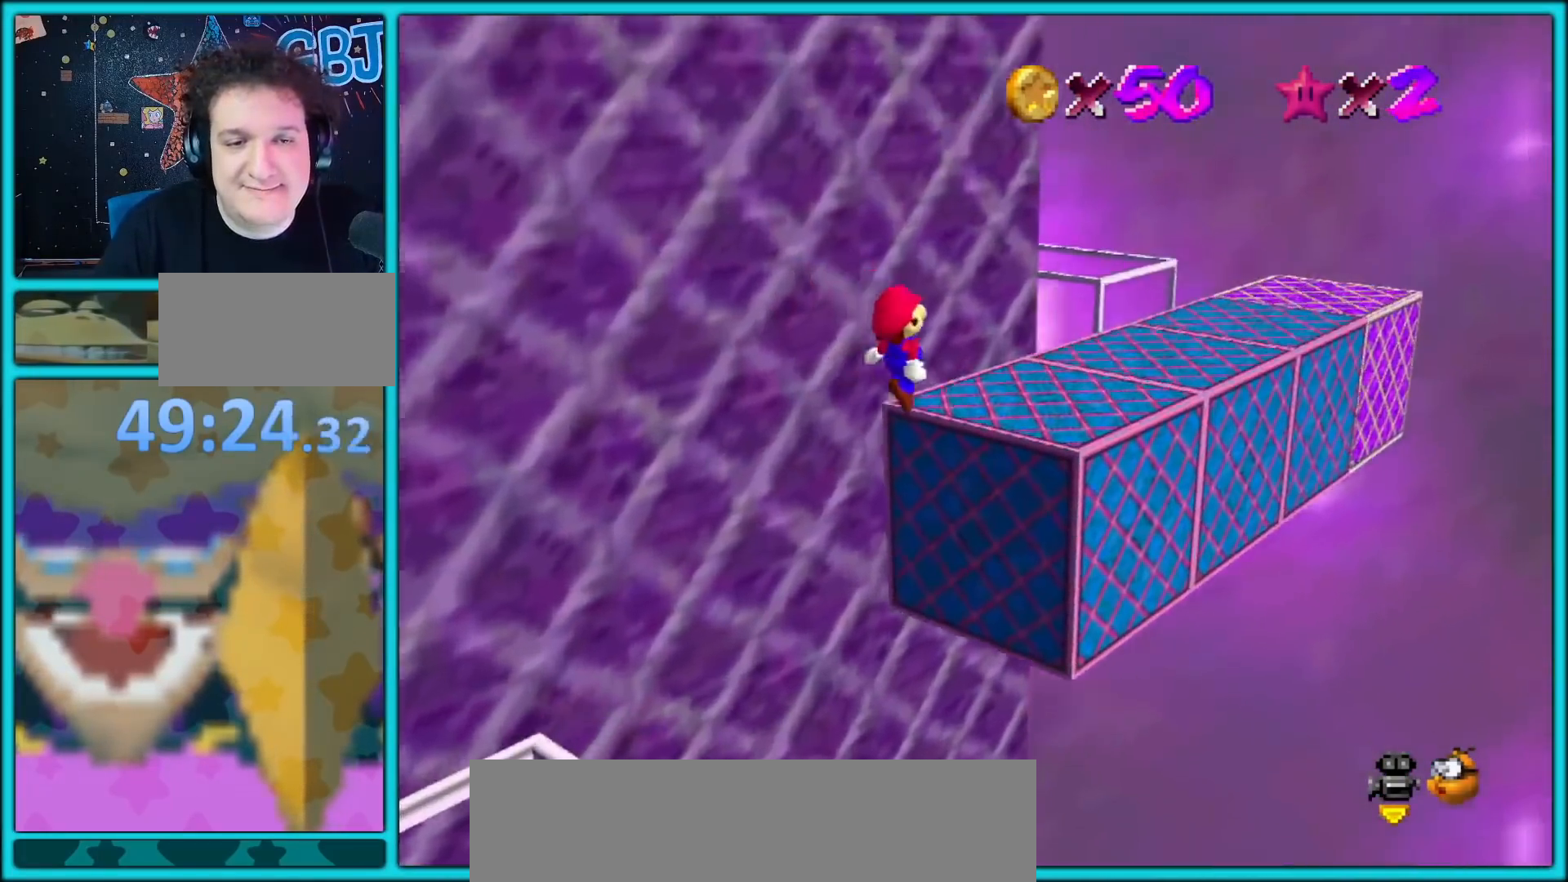
{"buttons": [], "left_stick": "up-right", "button_events": [[133, "B", "up"], [283, "A", "up"]]}
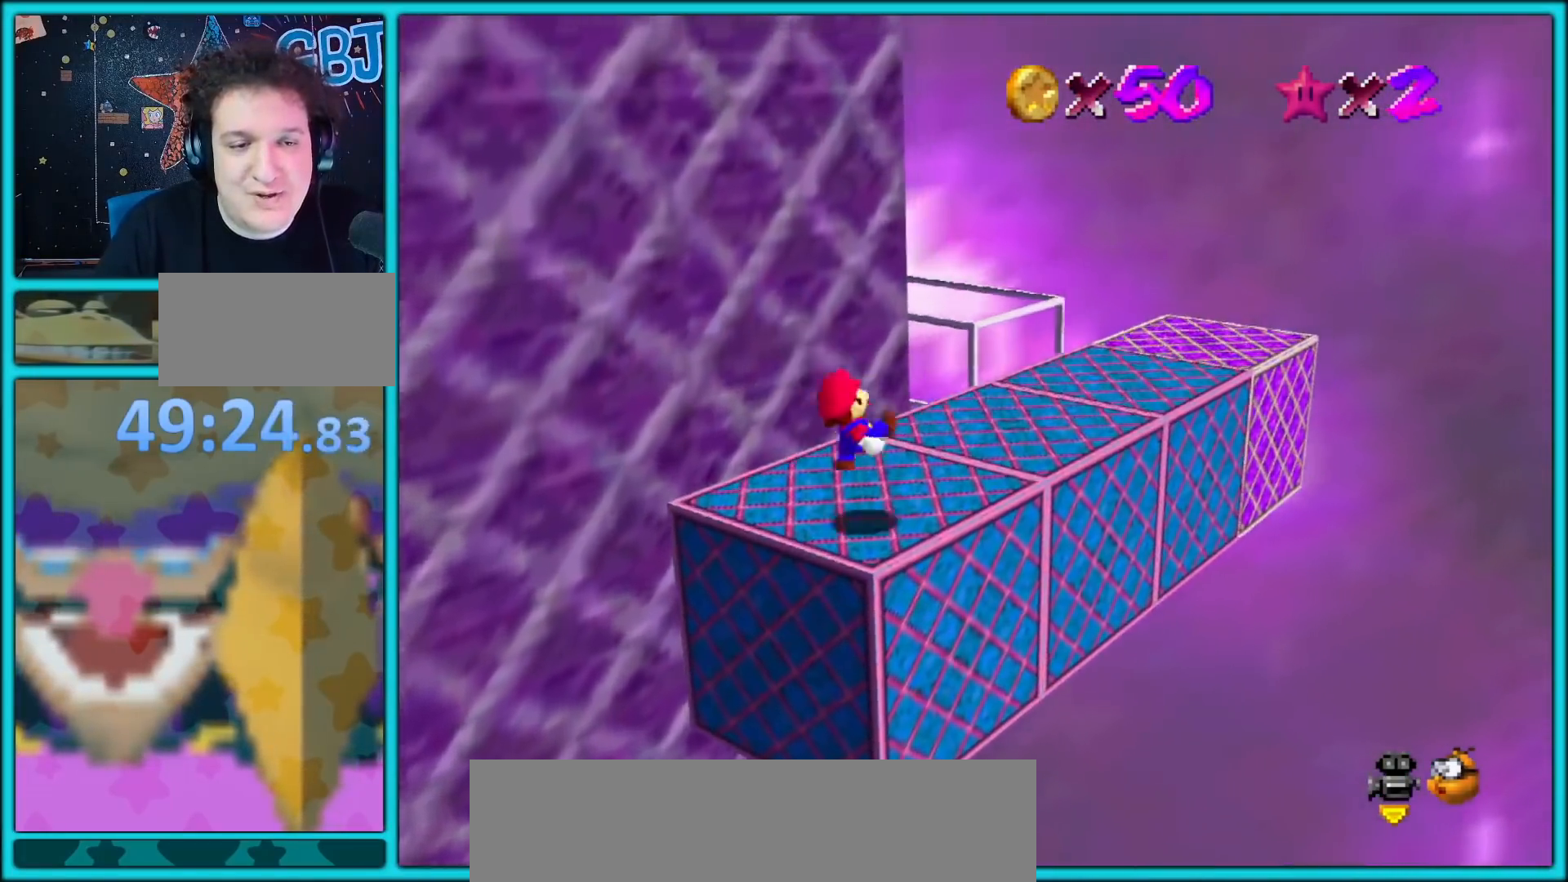
{"buttons": [], "left_stick": "up-right", "button_events": []}